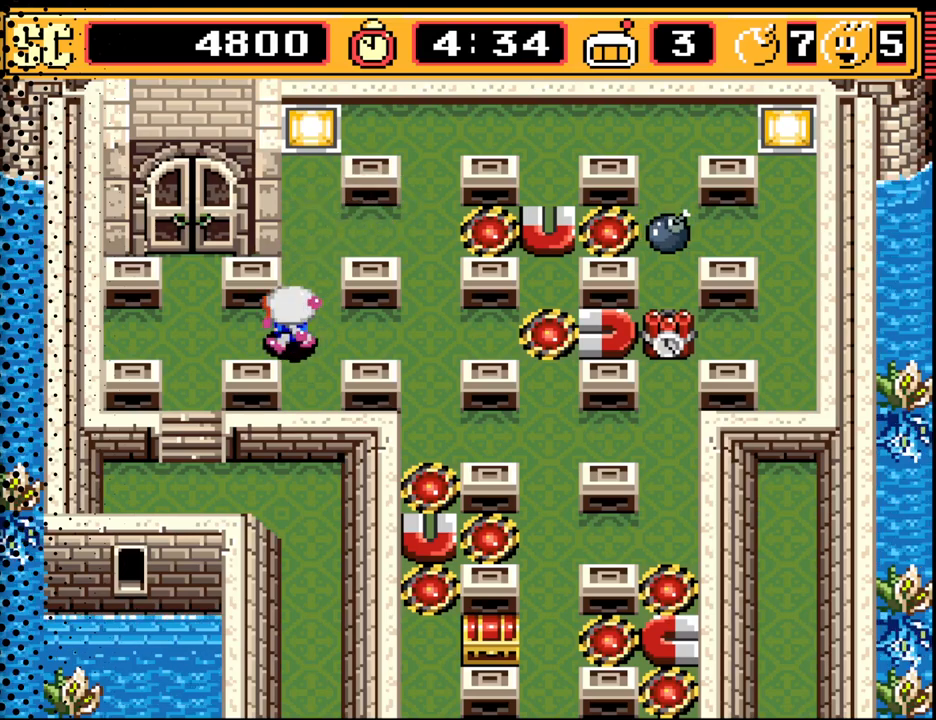
Gameplay with a controller (Nintendo layout); each line is a JSON object with the inputs held at the frame after it. "events" lists button and stick changes between this image and that frame as [ms after this image, input, new state], when the widget could be followed in between. Not read: L3 R3.
{"buttons": ["DPAD_DOWN"], "events": [[100, "DPAD_DOWN", "down"], [167, "DPAD_LEFT", "up"]]}
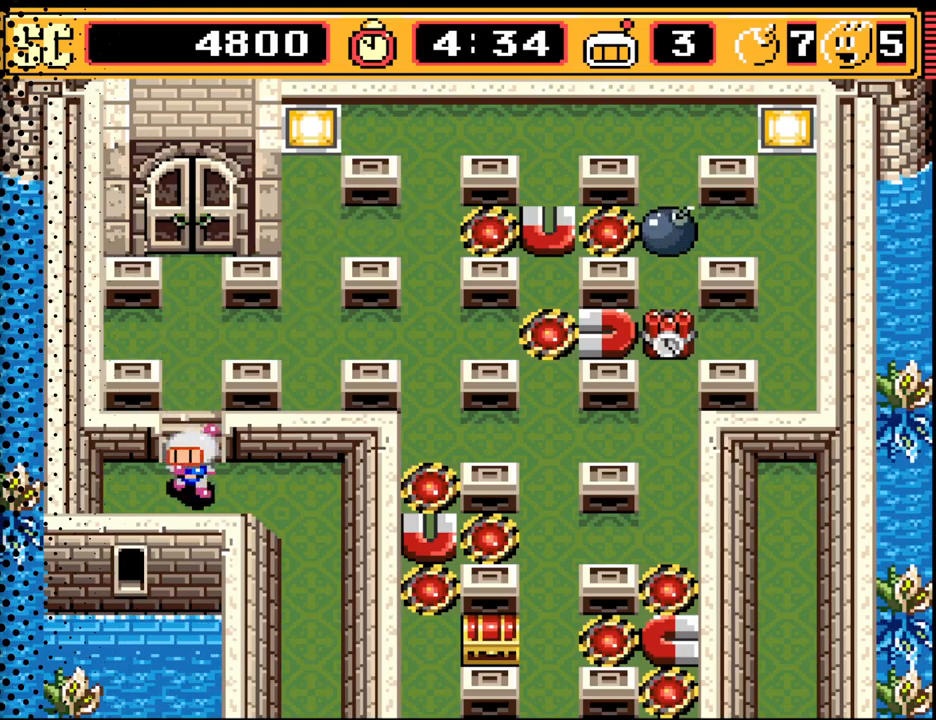
{"buttons": [], "events": [[33, "DPAD_DOWN", "up"]]}
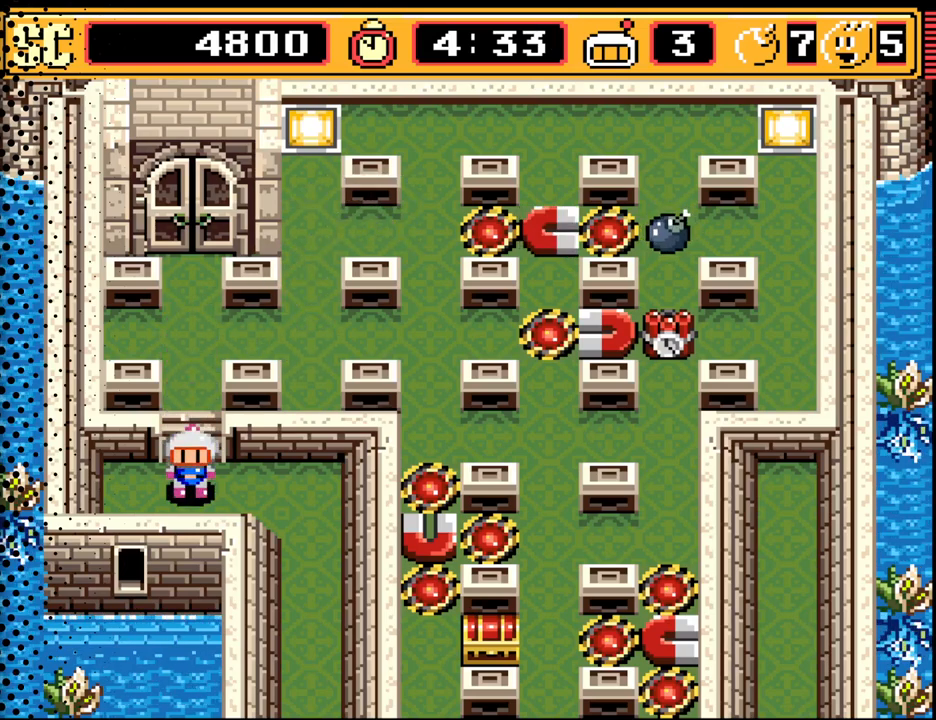
{"buttons": [], "events": []}
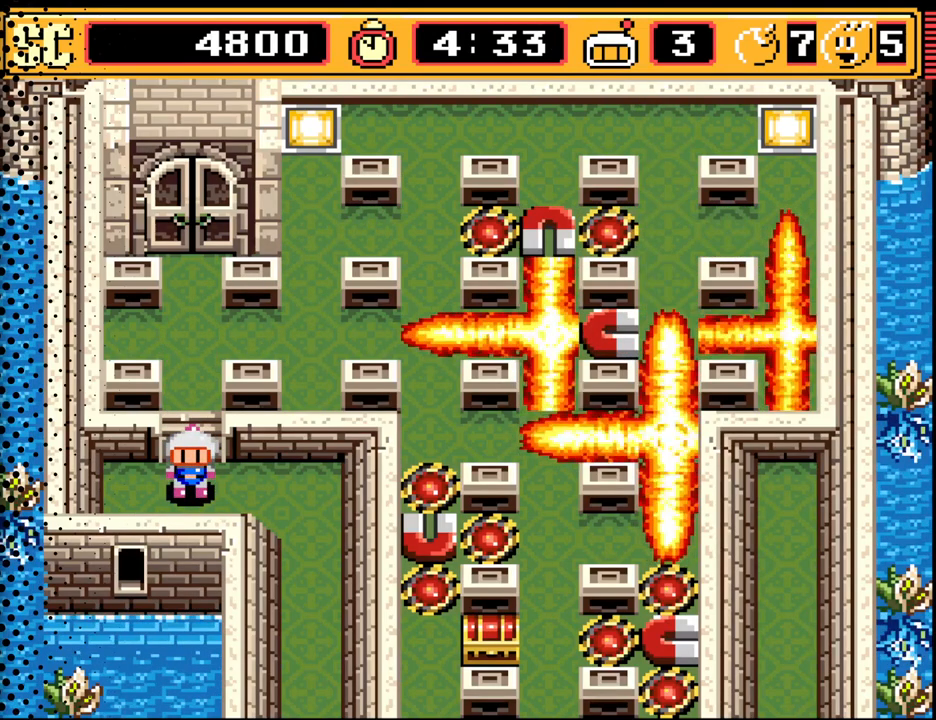
{"buttons": ["DPAD_RIGHT"], "events": [[233, "DPAD_UP", "down"], [367, "DPAD_RIGHT", "down"], [467, "DPAD_UP", "up"]]}
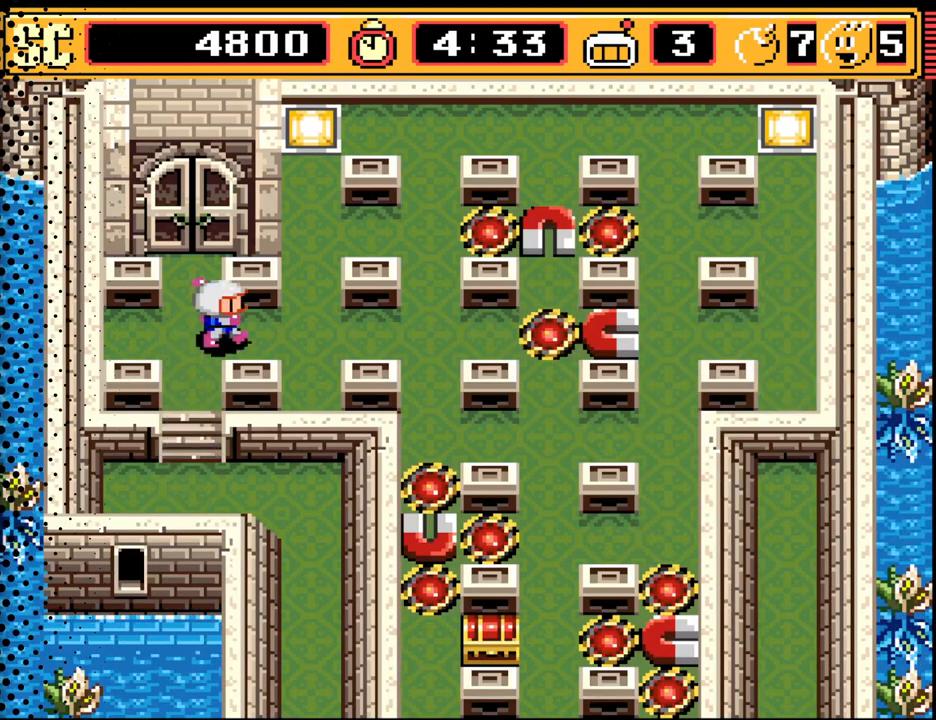
{"buttons": ["DPAD_DOWN"], "events": [[300, "DPAD_DOWN", "down"], [400, "DPAD_RIGHT", "up"]]}
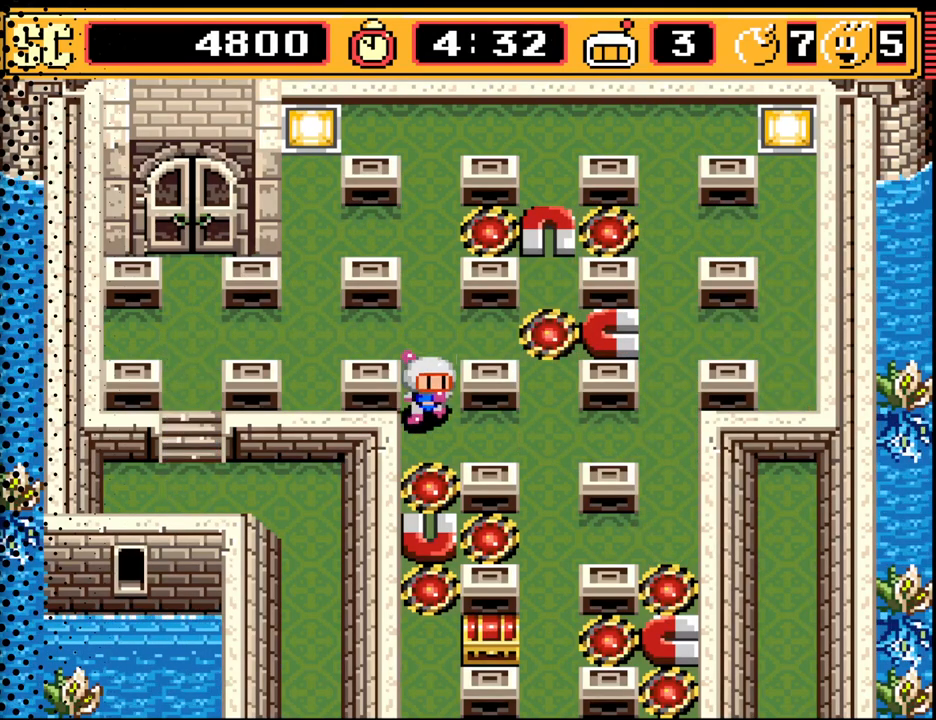
{"buttons": ["DPAD_DOWN"], "events": [[33, "DPAD_RIGHT", "down"], [67, "DPAD_DOWN", "up"], [233, "DPAD_DOWN", "down"], [300, "DPAD_RIGHT", "up"]]}
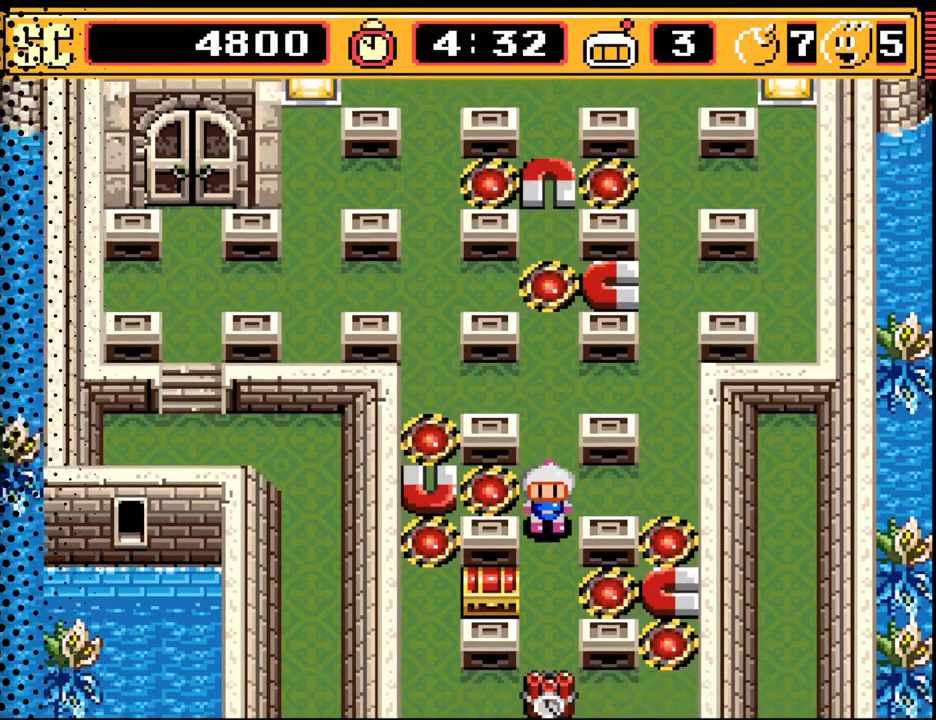
{"buttons": [], "events": [[433, "DPAD_DOWN", "up"]]}
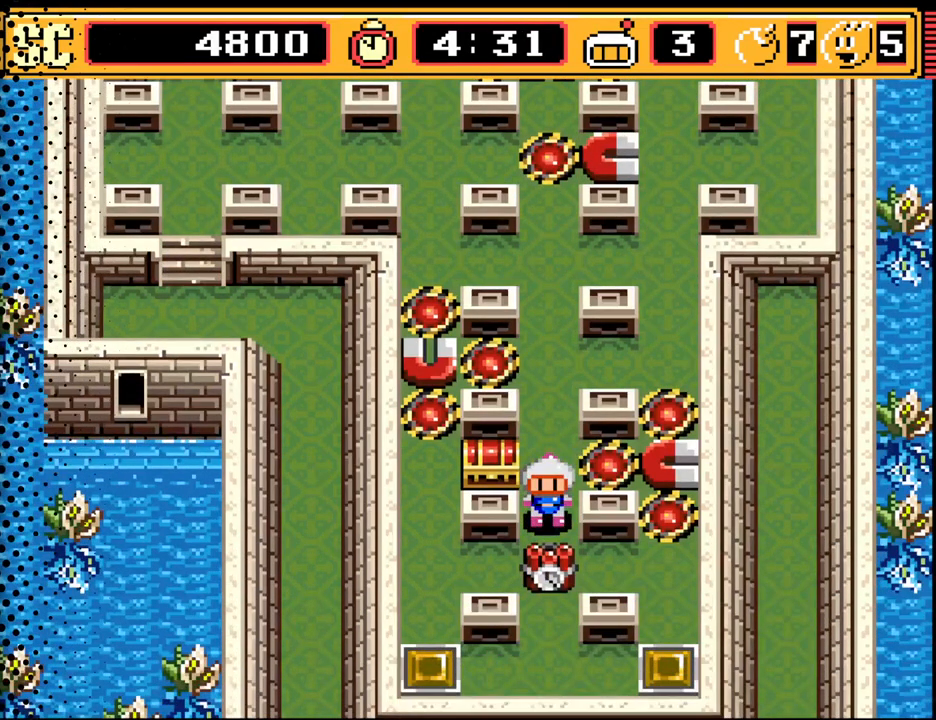
{"buttons": [], "events": [[333, "DPAD_UP", "down"], [433, "DPAD_UP", "up"]]}
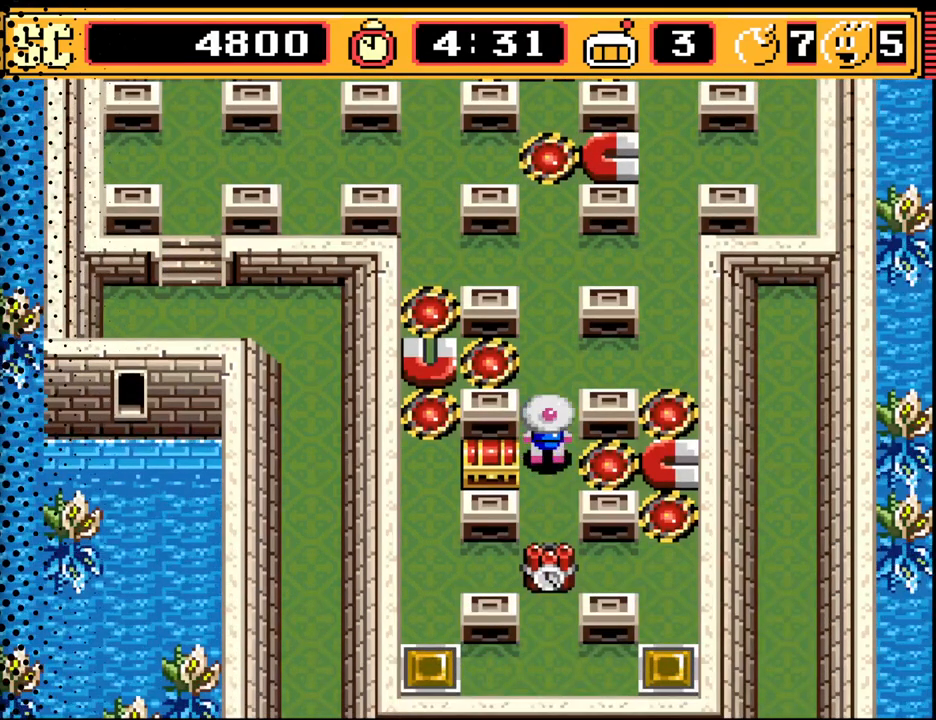
{"buttons": [], "events": []}
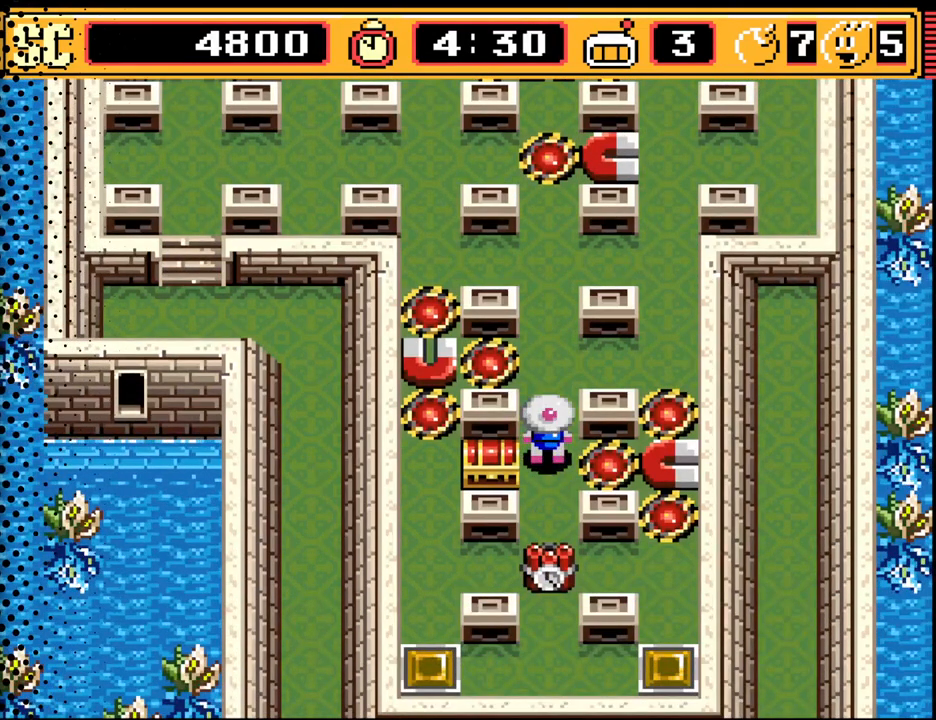
{"buttons": [], "events": []}
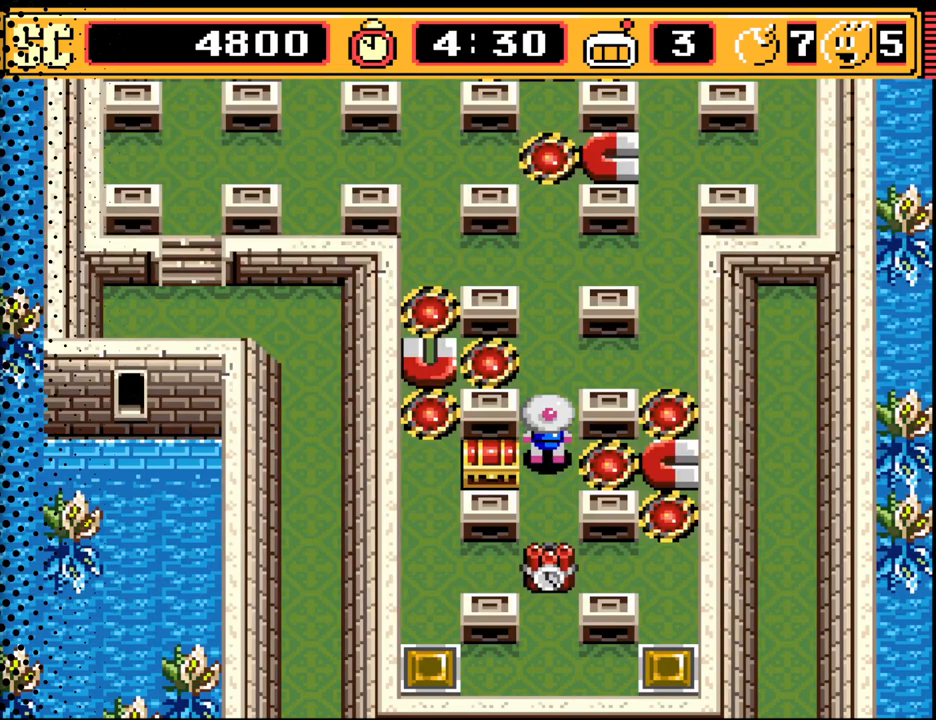
{"buttons": ["DPAD_UP"], "events": [[167, "A", "down"], [233, "DPAD_UP", "down"], [333, "A", "up"]]}
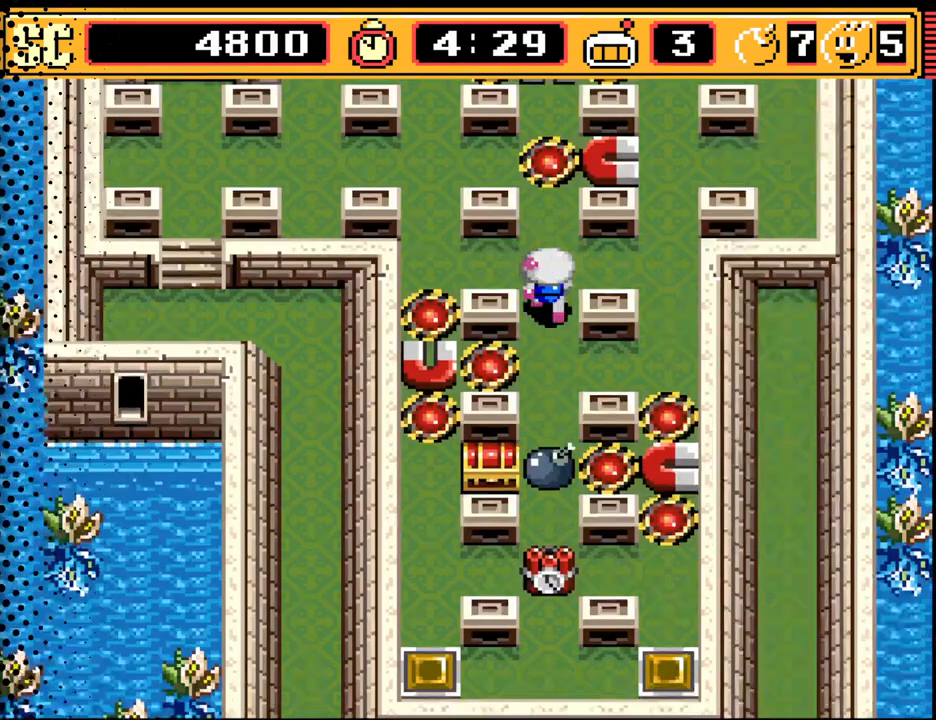
{"buttons": ["DPAD_UP", "DPAD_LEFT"], "events": [[33, "DPAD_LEFT", "down"], [333, "DPAD_LEFT", "up"], [467, "DPAD_LEFT", "down"]]}
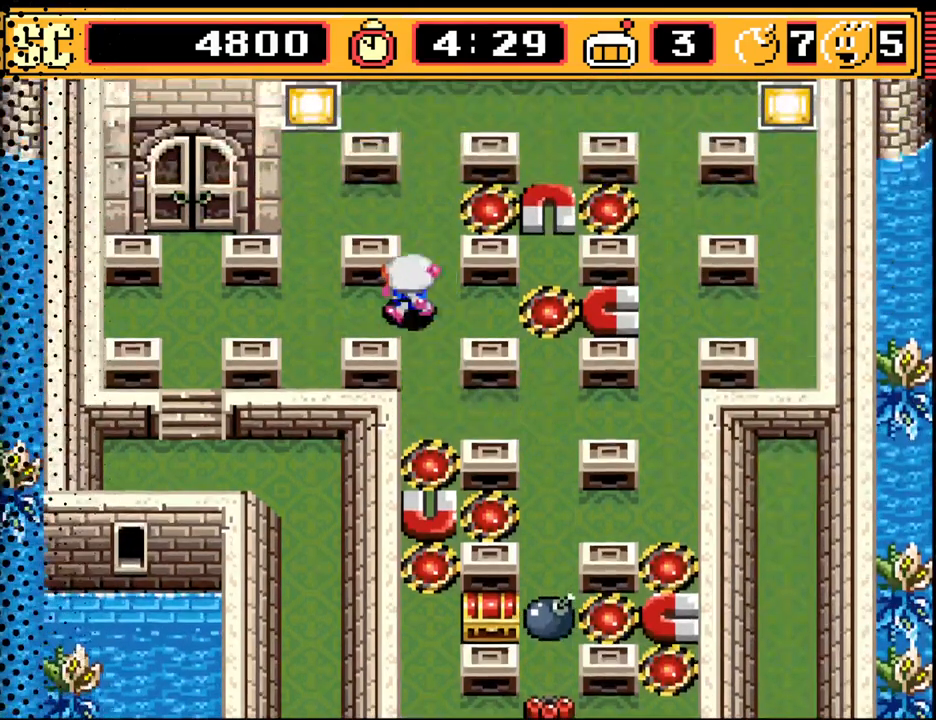
{"buttons": [], "events": [[33, "DPAD_UP", "up"], [200, "DPAD_LEFT", "up"]]}
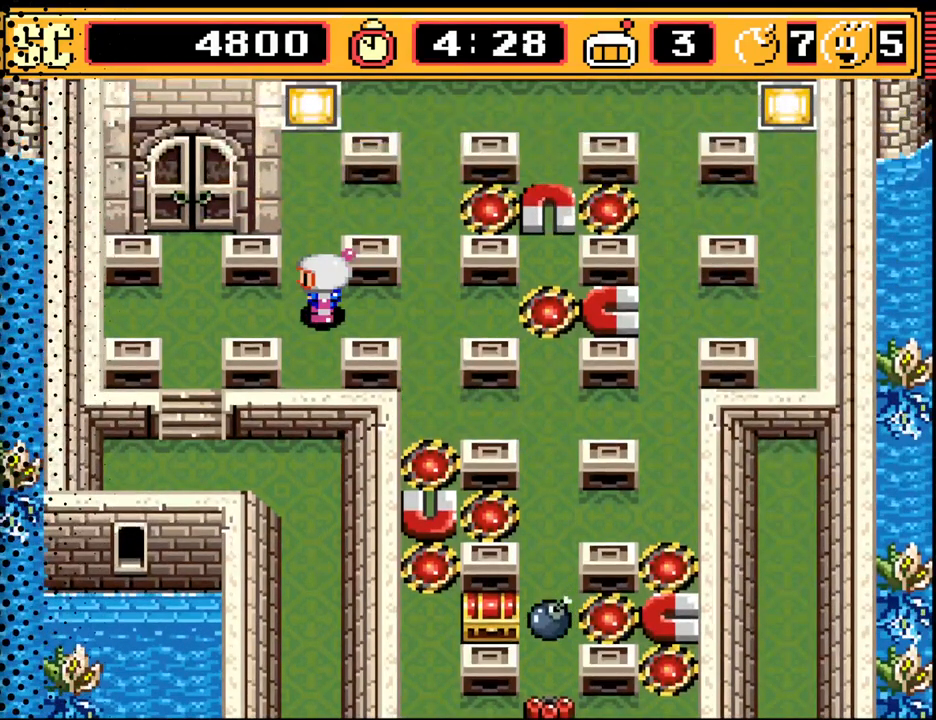
{"buttons": [], "events": []}
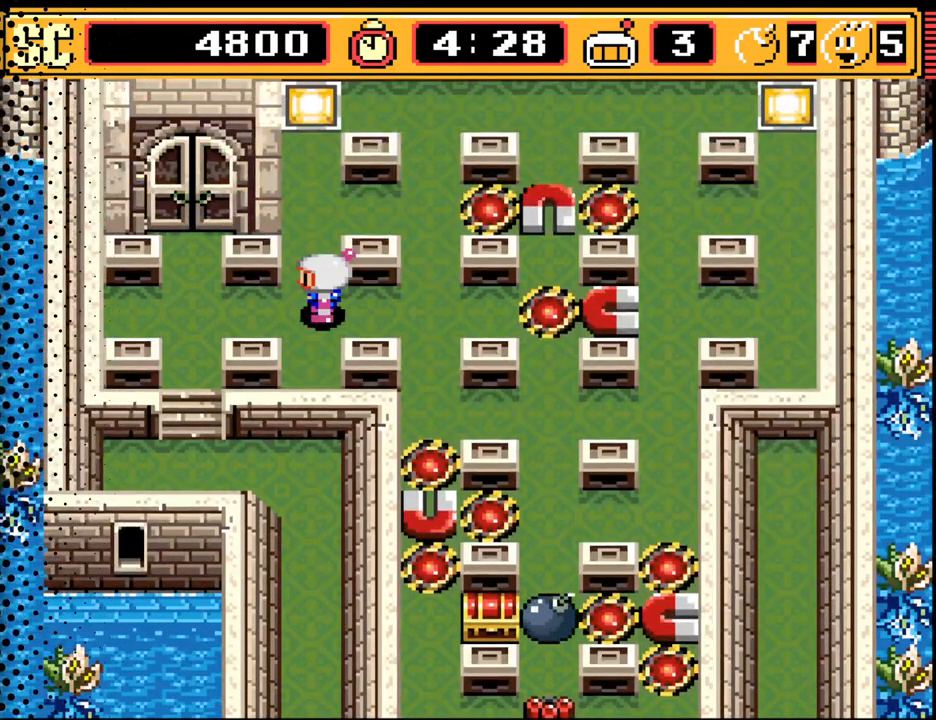
{"buttons": ["DPAD_LEFT"], "events": [[467, "DPAD_LEFT", "down"]]}
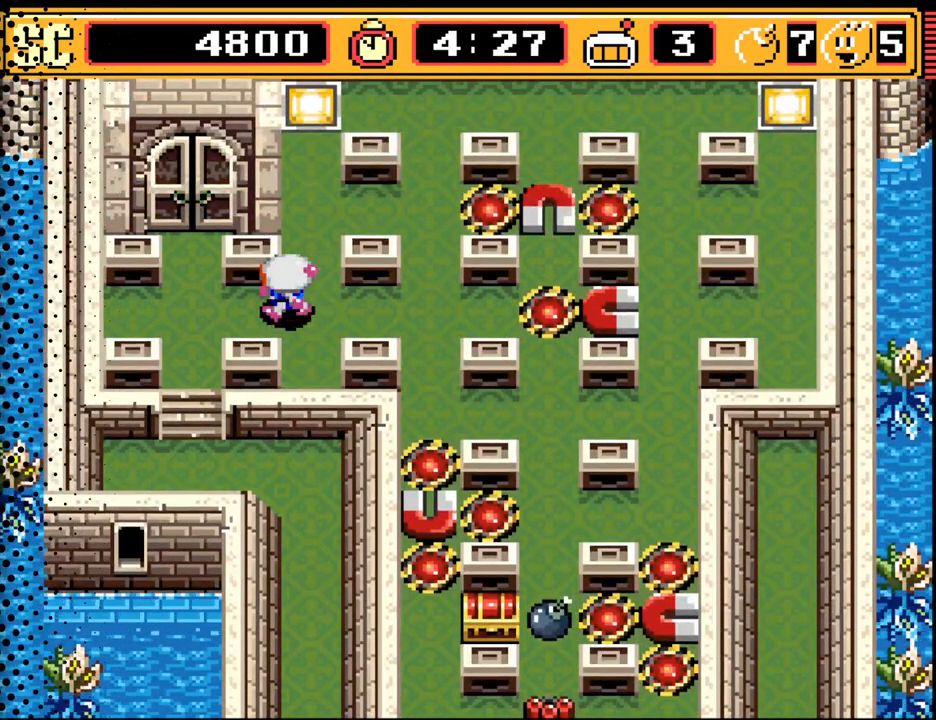
{"buttons": [], "events": [[133, "DPAD_LEFT", "up"]]}
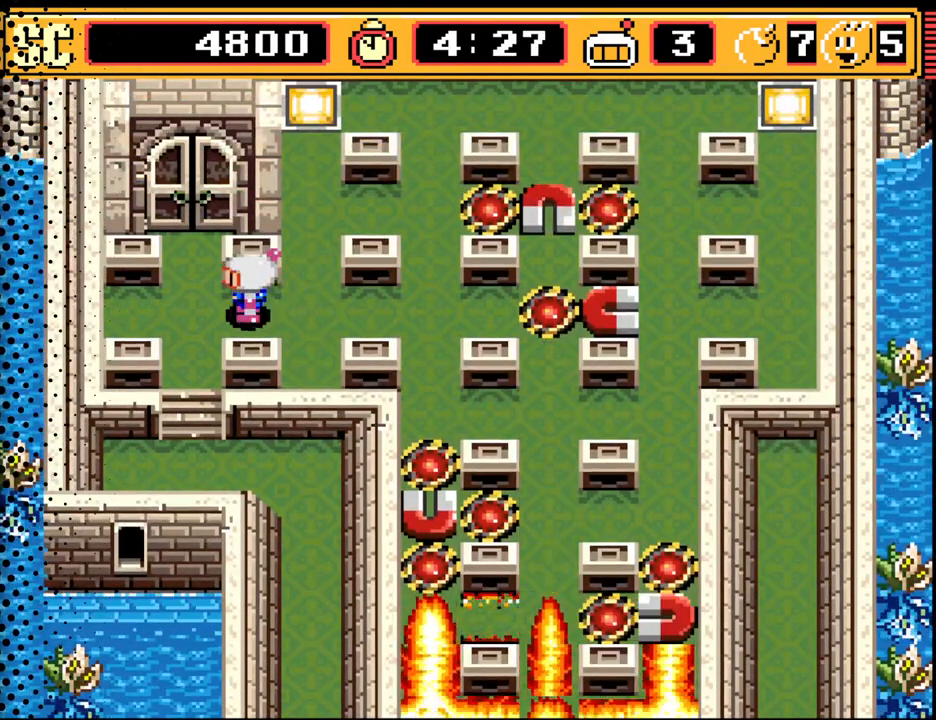
{"buttons": ["DPAD_RIGHT"], "events": [[133, "DPAD_RIGHT", "down"]]}
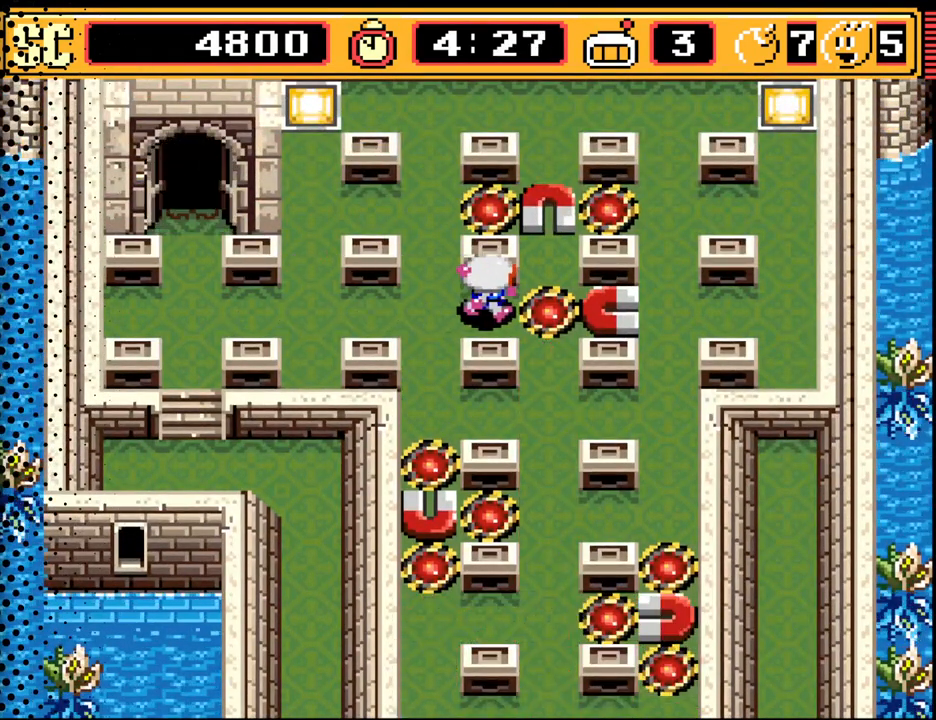
{"buttons": ["DPAD_DOWN"], "events": [[67, "DPAD_DOWN", "down"], [133, "DPAD_RIGHT", "up"]]}
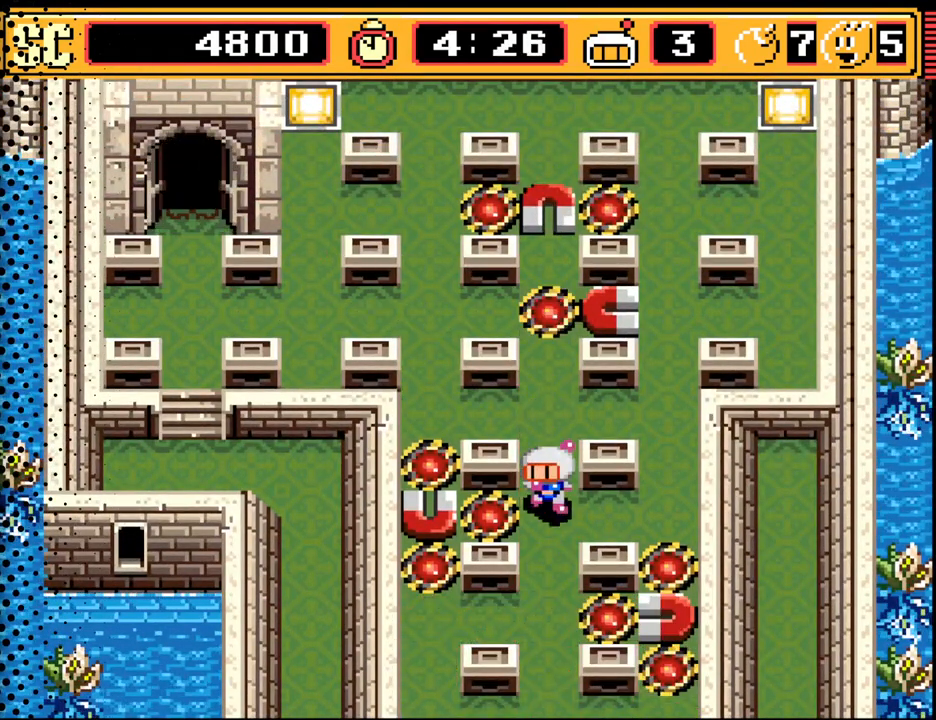
{"buttons": ["DPAD_DOWN"], "events": []}
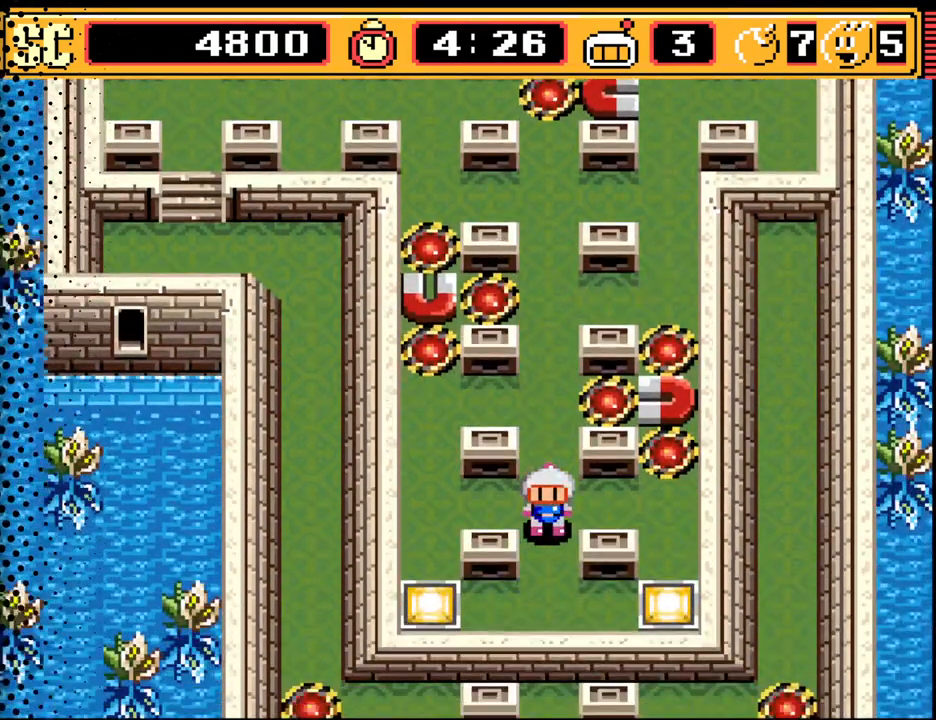
{"buttons": ["DPAD_UP"], "events": [[33, "DPAD_DOWN", "up"], [200, "DPAD_UP", "down"]]}
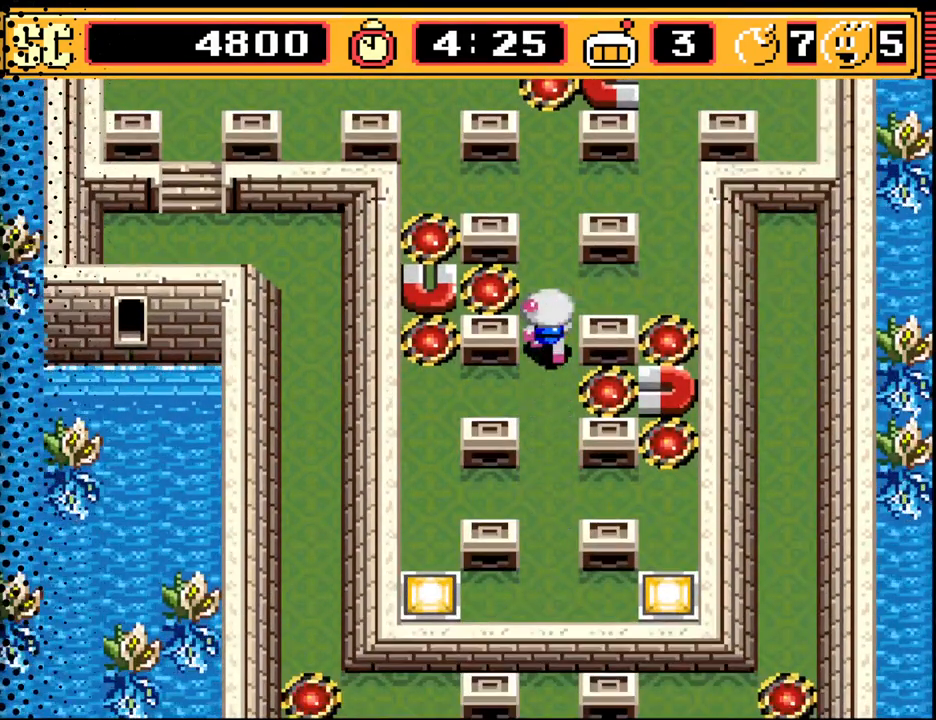
{"buttons": ["DPAD_UP"], "events": []}
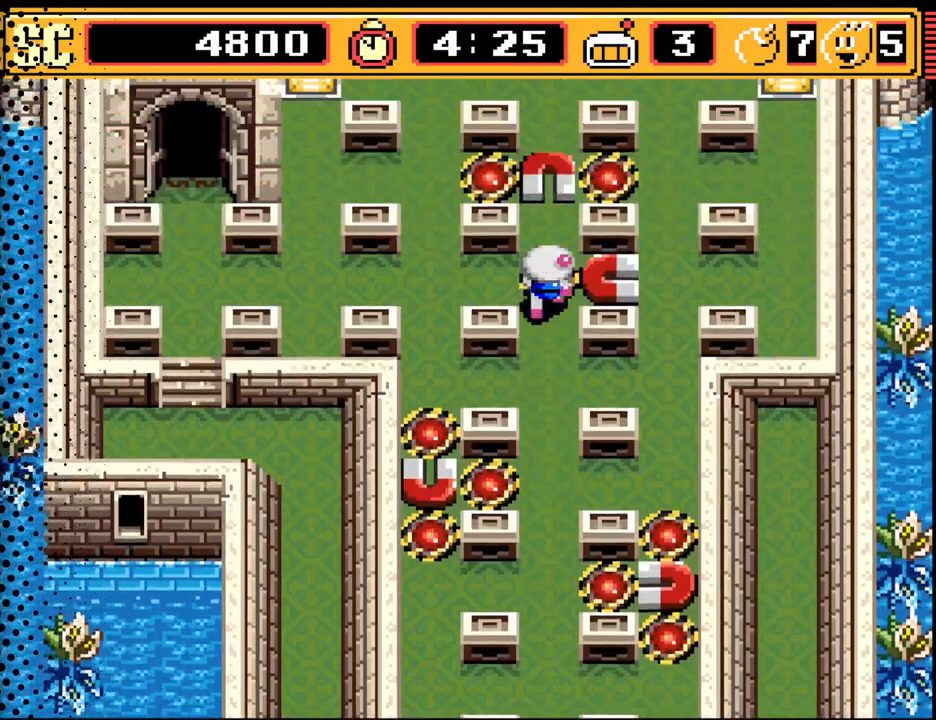
{"buttons": ["DPAD_LEFT"], "events": [[33, "DPAD_LEFT", "down"], [133, "DPAD_UP", "up"]]}
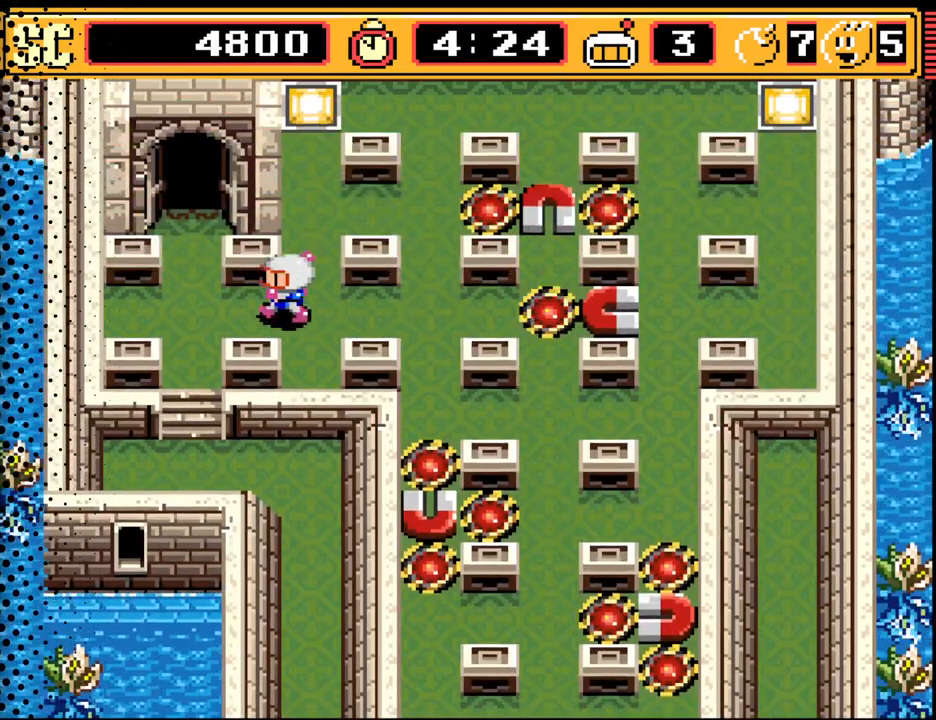
{"buttons": ["DPAD_UP"], "events": [[133, "DPAD_UP", "down"], [267, "DPAD_LEFT", "up"]]}
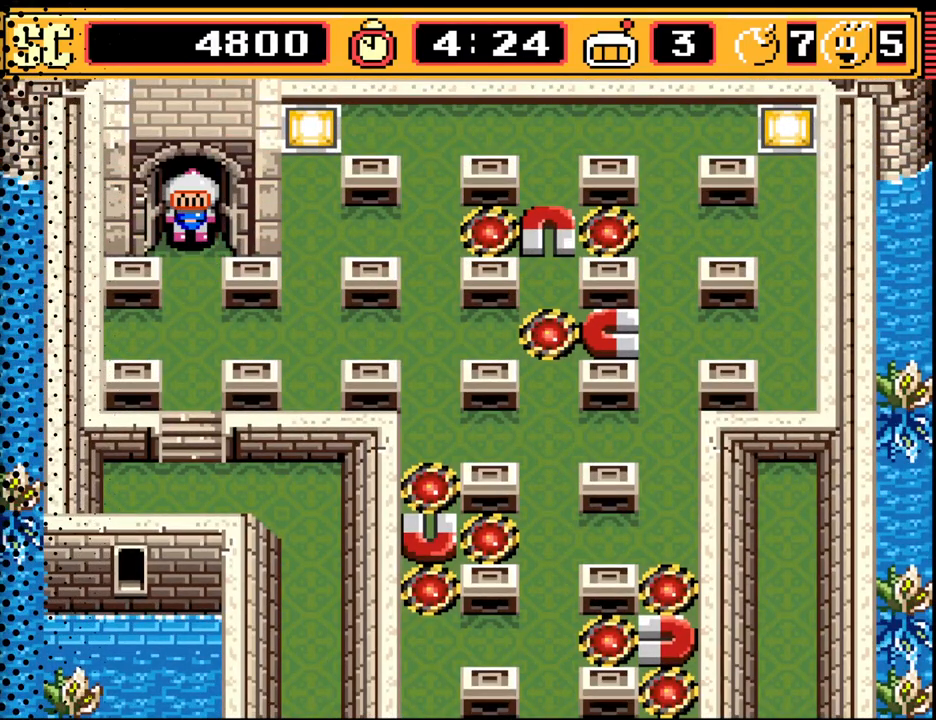
{"buttons": [], "events": [[200, "DPAD_UP", "up"]]}
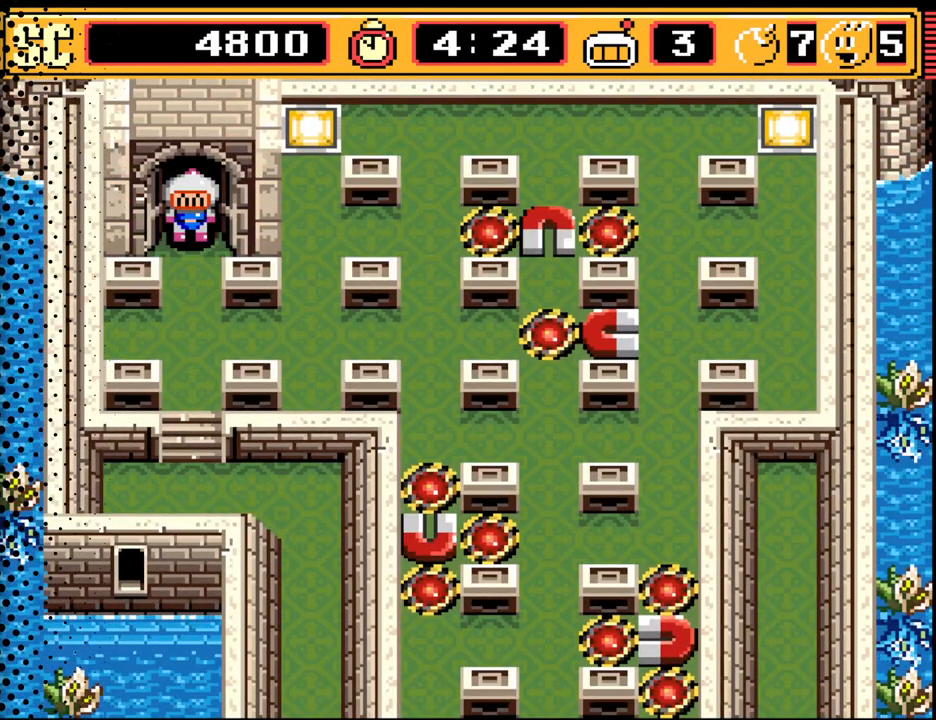
{"buttons": [], "events": []}
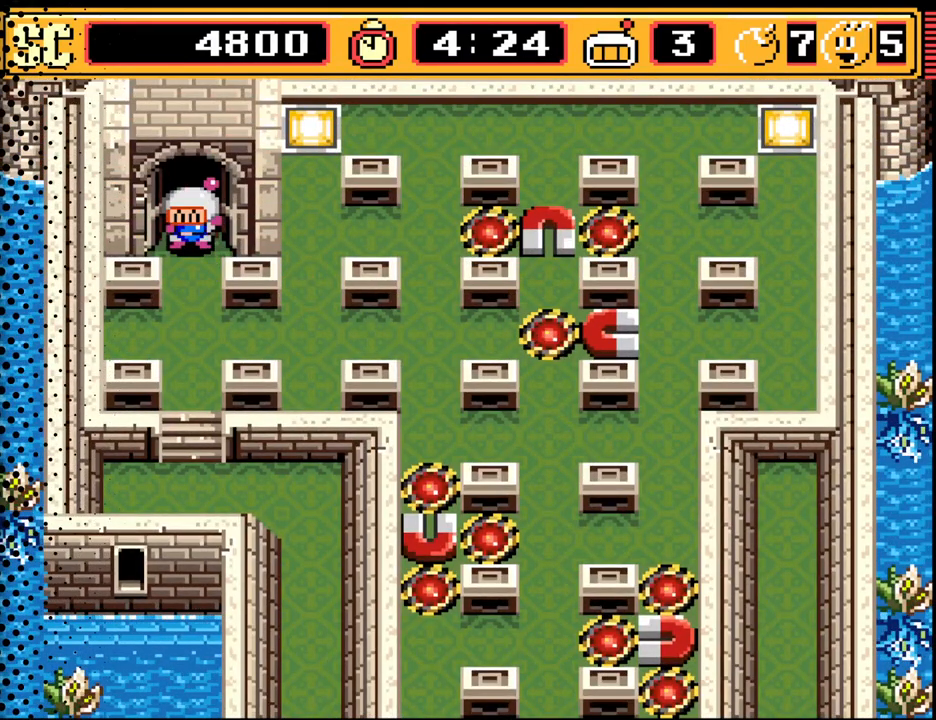
{"buttons": [], "events": []}
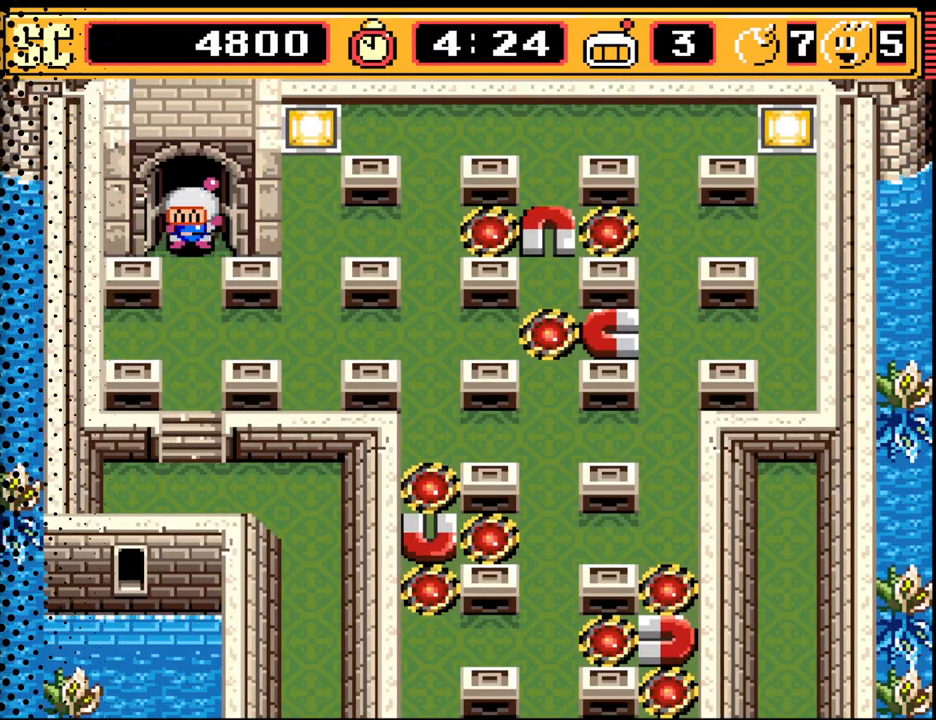
{"buttons": [], "events": []}
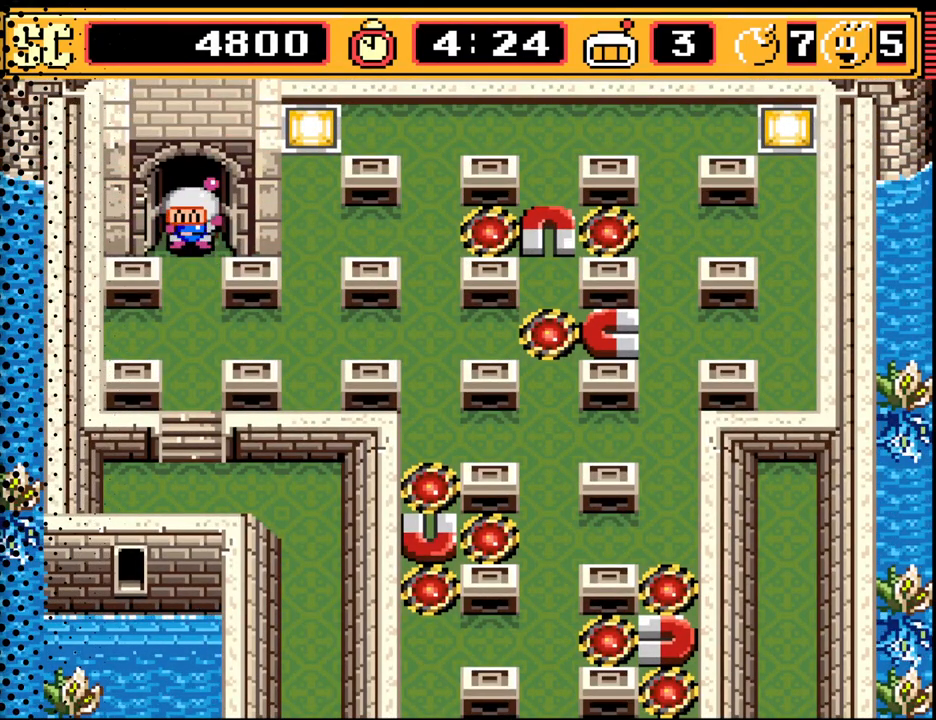
{"buttons": ["DPAD_UP"], "events": [[500, "DPAD_UP", "down"]]}
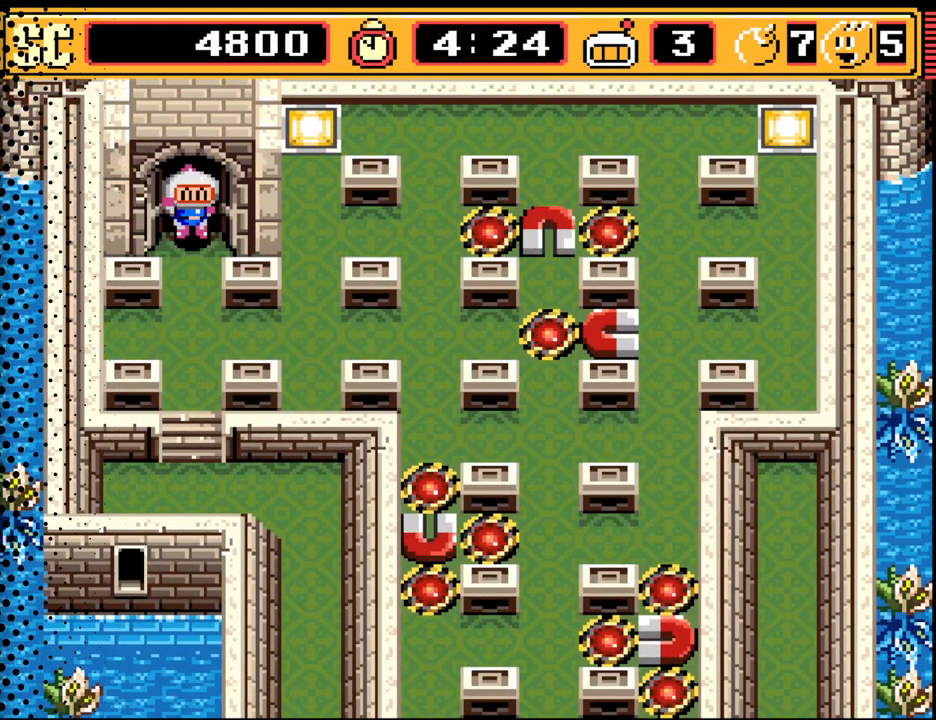
{"buttons": [], "events": [[133, "DPAD_UP", "up"], [267, "DPAD_UP", "down"], [400, "DPAD_UP", "up"]]}
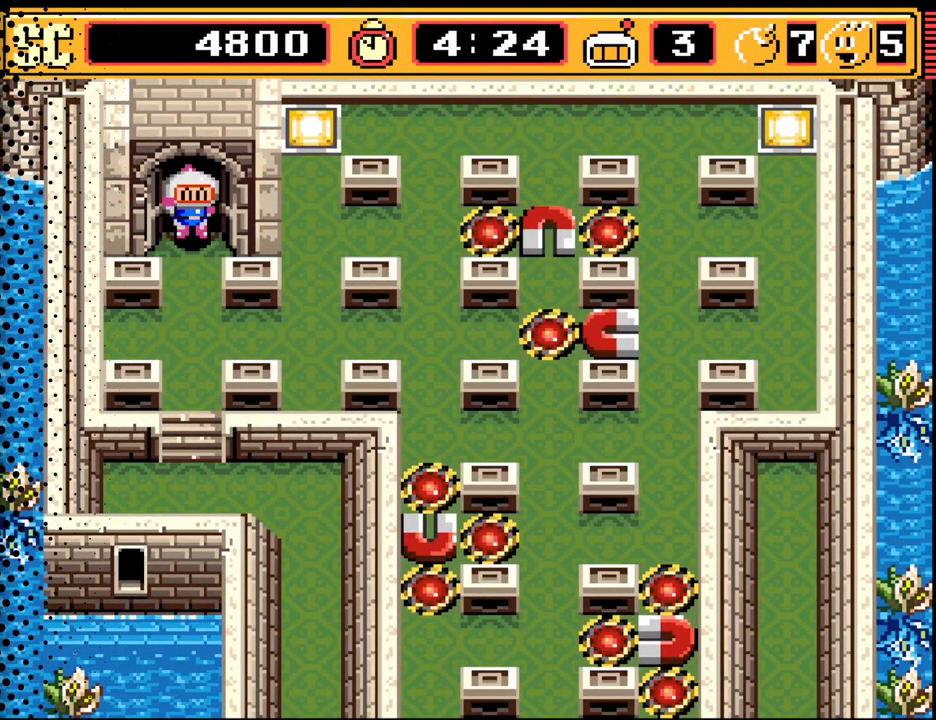
{"buttons": [], "events": []}
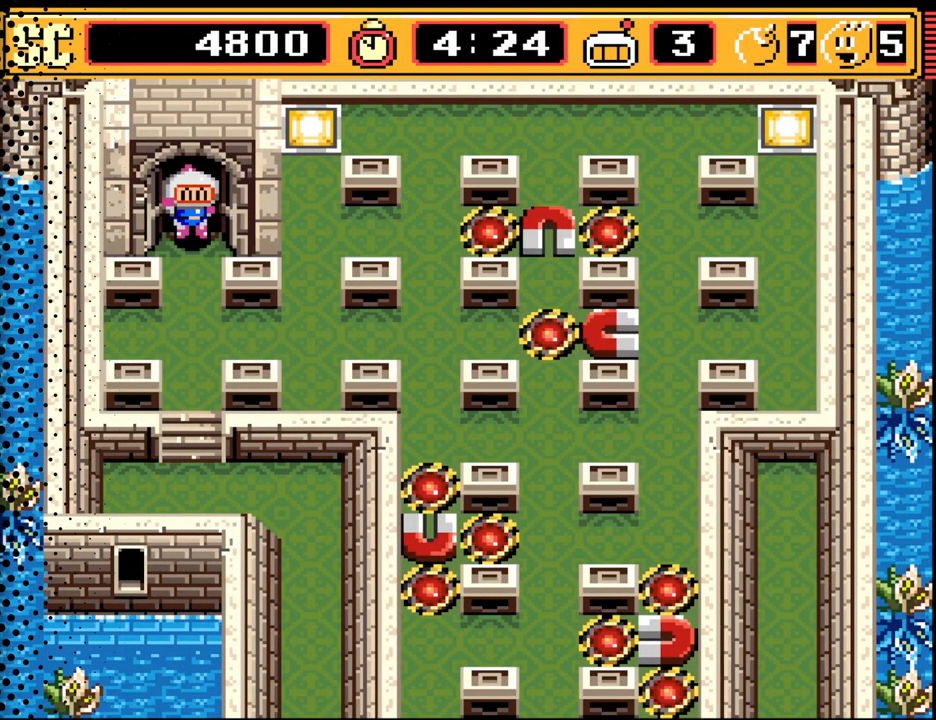
{"buttons": [], "events": []}